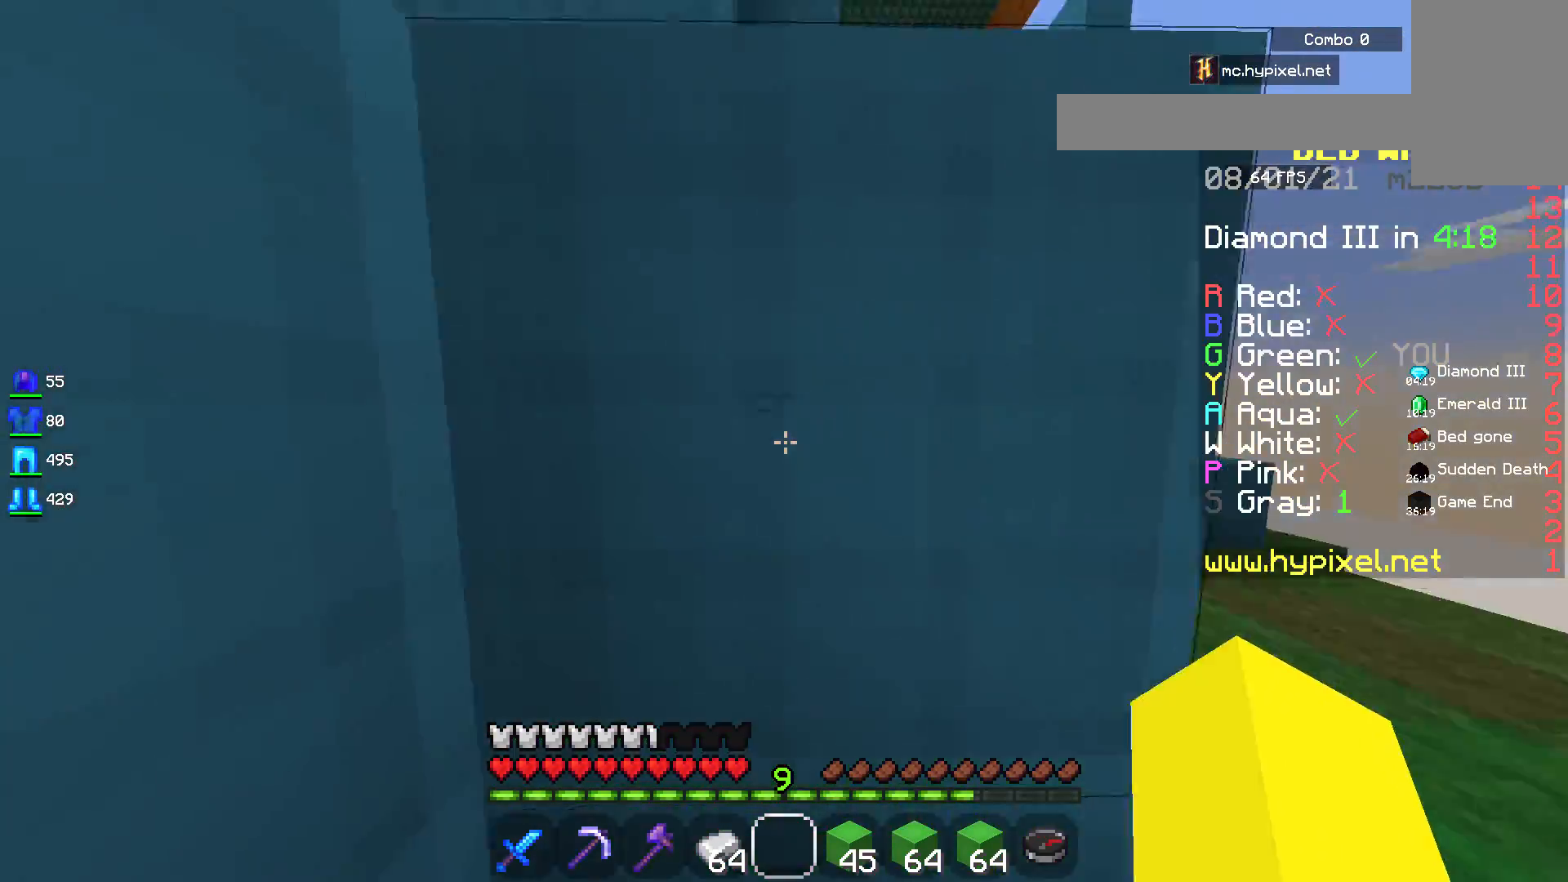
Gameplay with keyboard and mouse; each line is a JSON object with the keys and mouse buttons held at the frame after it. "events" lists presses ("down") and releases ("up") of "a", "d", "s", "space", "w", "mouse_left" and "mouse_right" between this image and that frame as [ms after this image, input, new state], when the widget could be followed in between. "mouse_left", "mouse_right" = the "left", "right" buttons of the "mouse" list. No other keys are recorded. Fast repeated clicks can show as one long hold. Mouse movement is not recorded.
{"keys": ["a", "w"], "mouse": [], "events": [[450, "w", "down"]]}
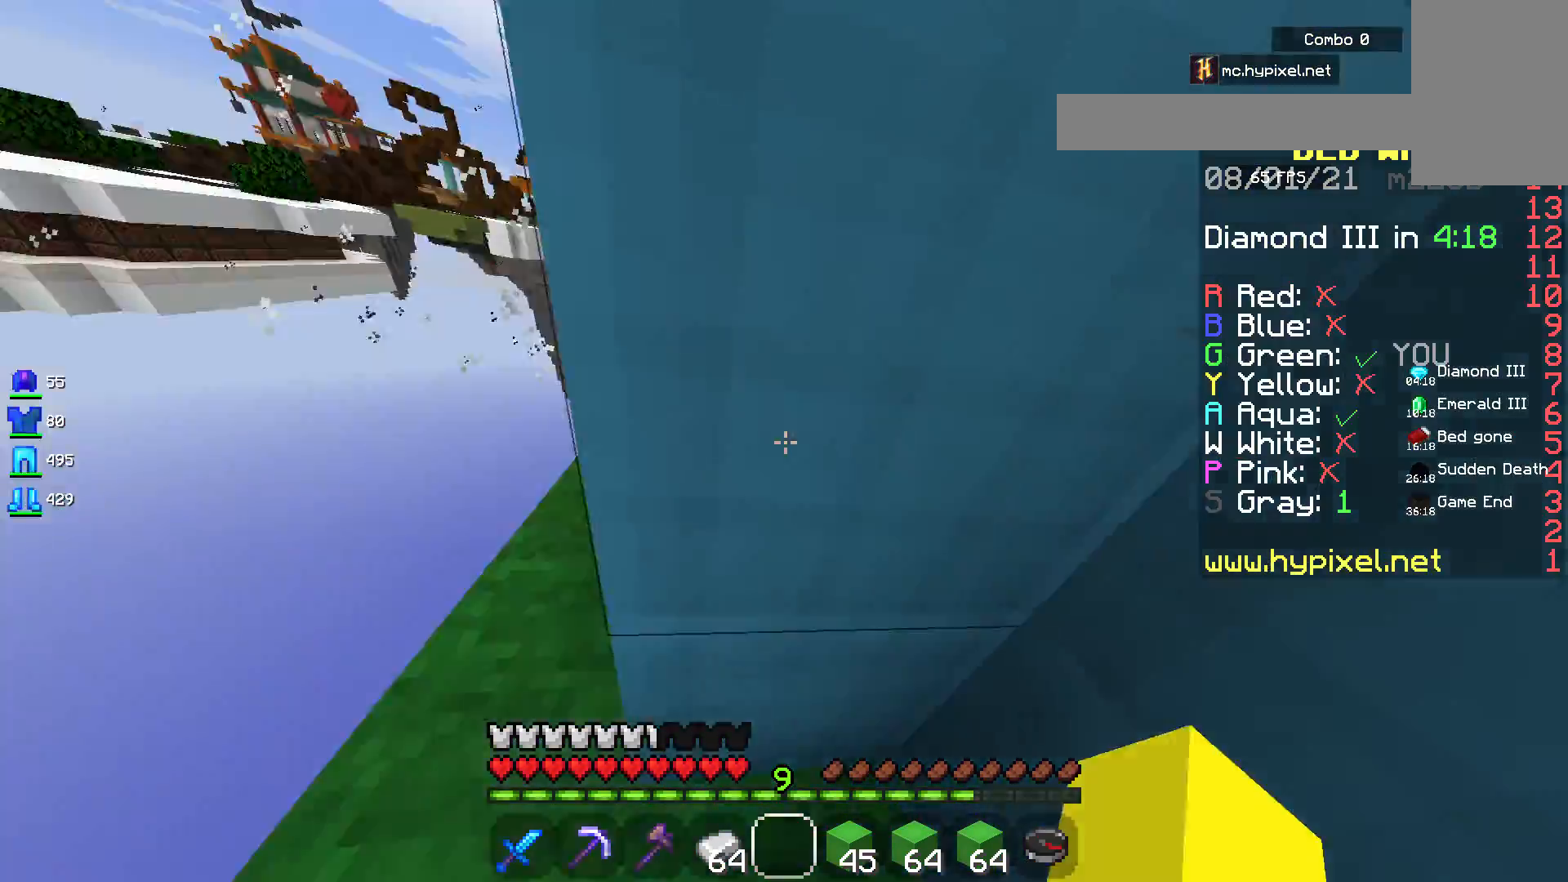
{"keys": ["w"], "mouse": [], "events": [[184, "a", "up"]]}
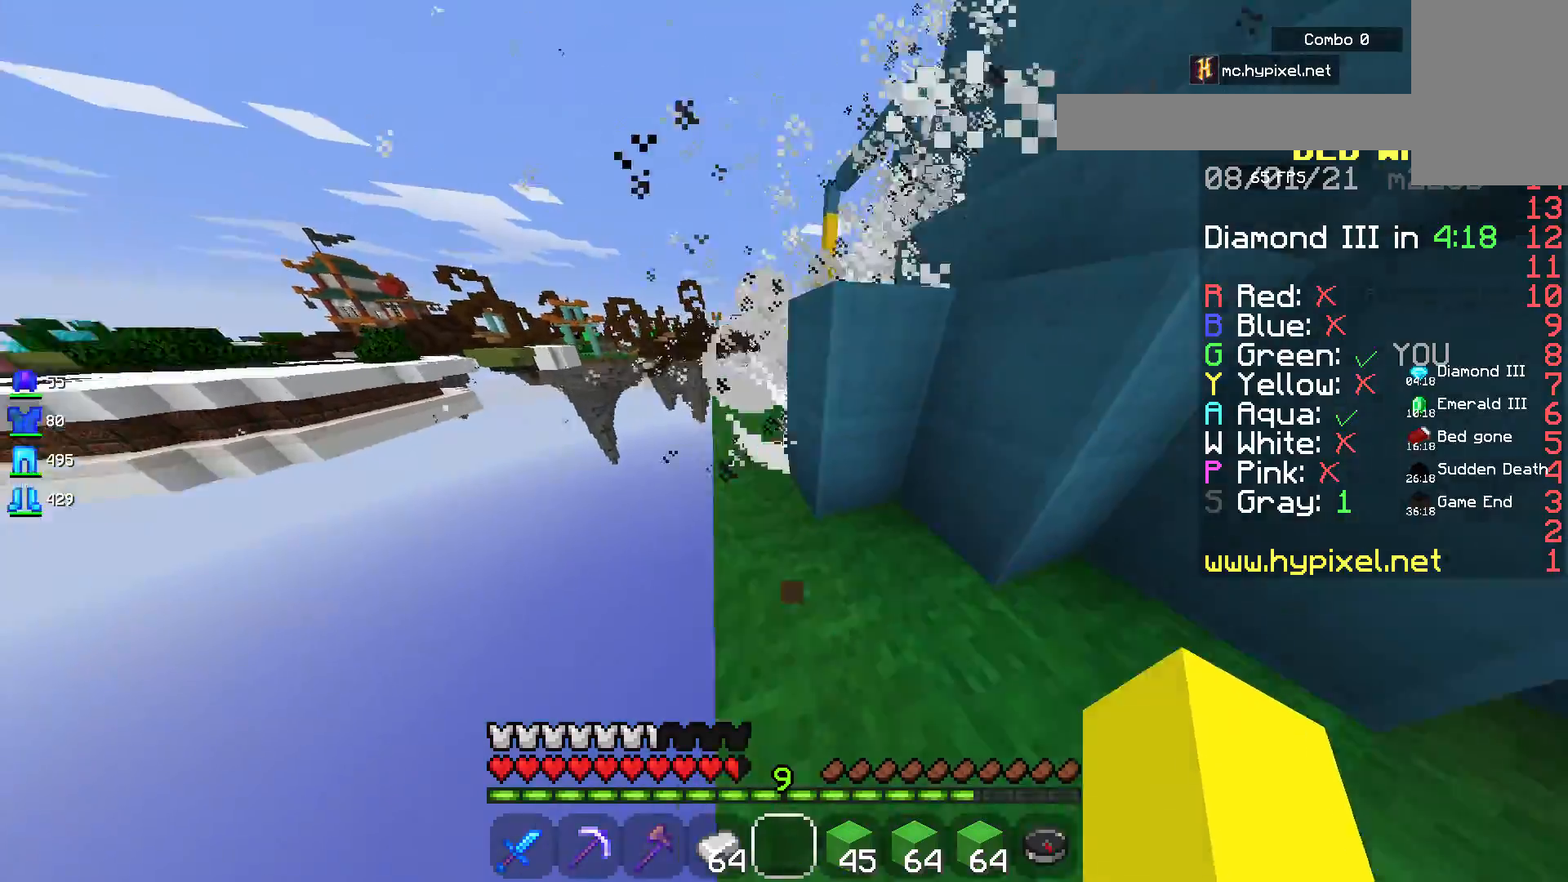
{"keys": ["a", "w"], "mouse": [], "events": [[17, "d", "down"], [217, "d", "up"], [250, "a", "down"]]}
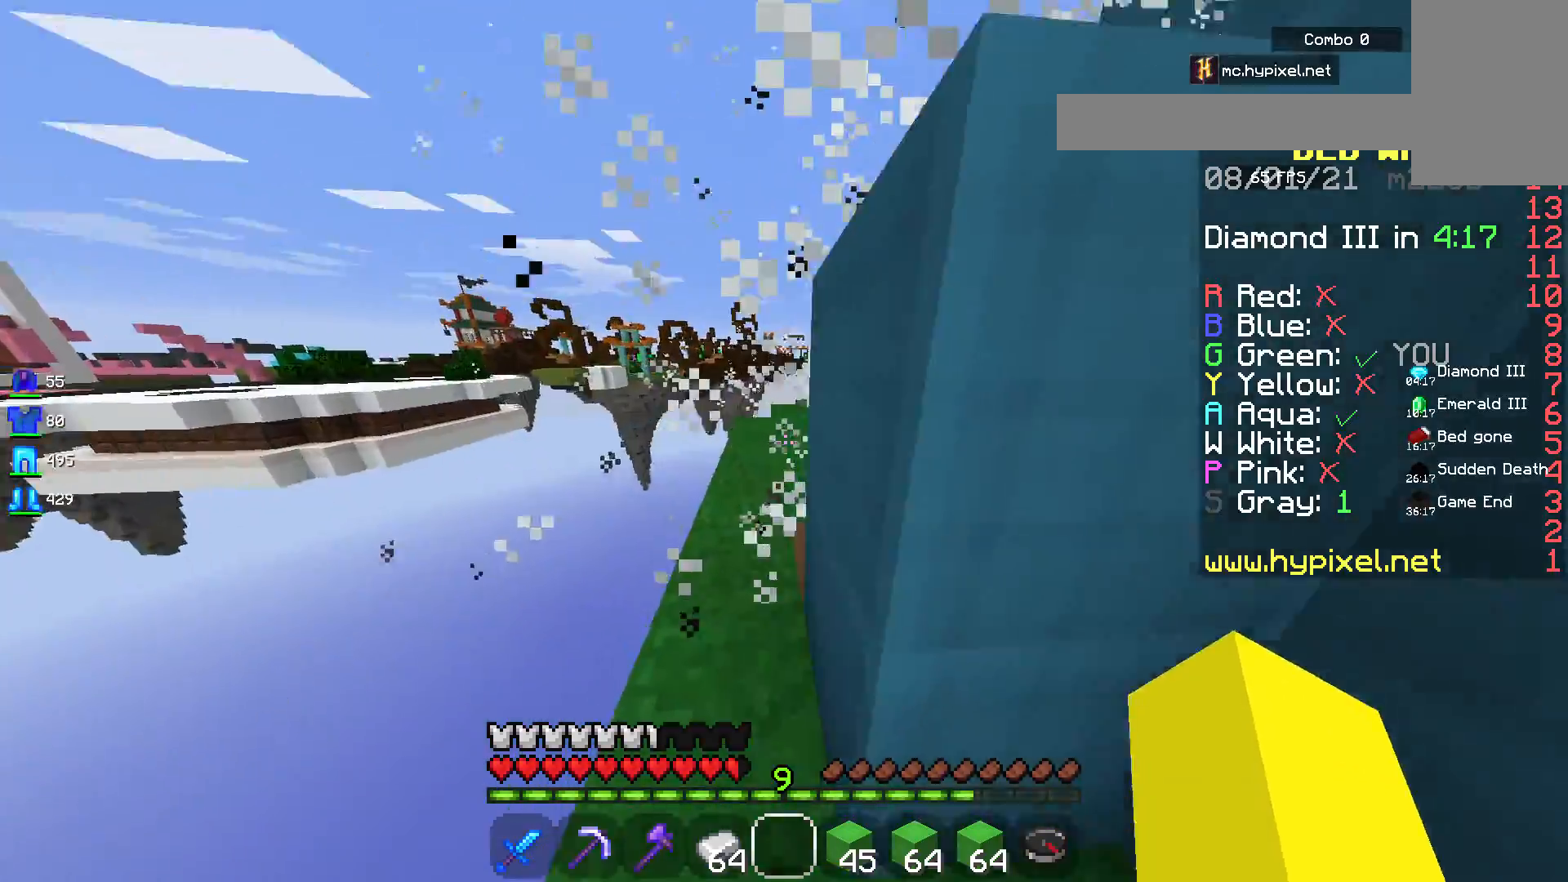
{"keys": ["w"], "mouse": [], "events": [[200, "a", "up"]]}
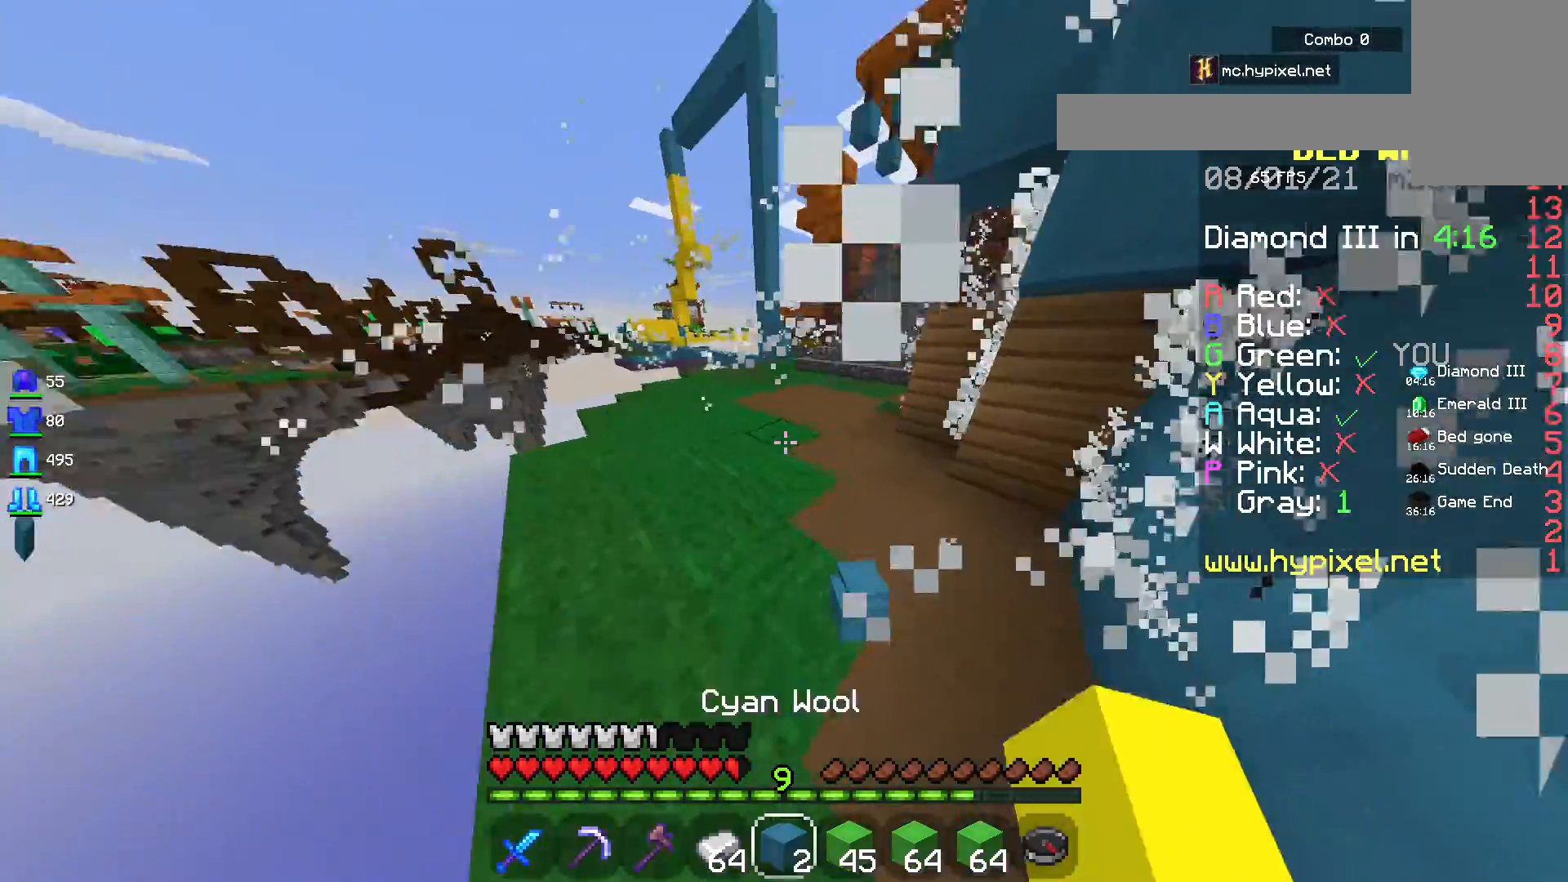
{"keys": ["a", "w"], "mouse": [], "events": [[500, "a", "down"]]}
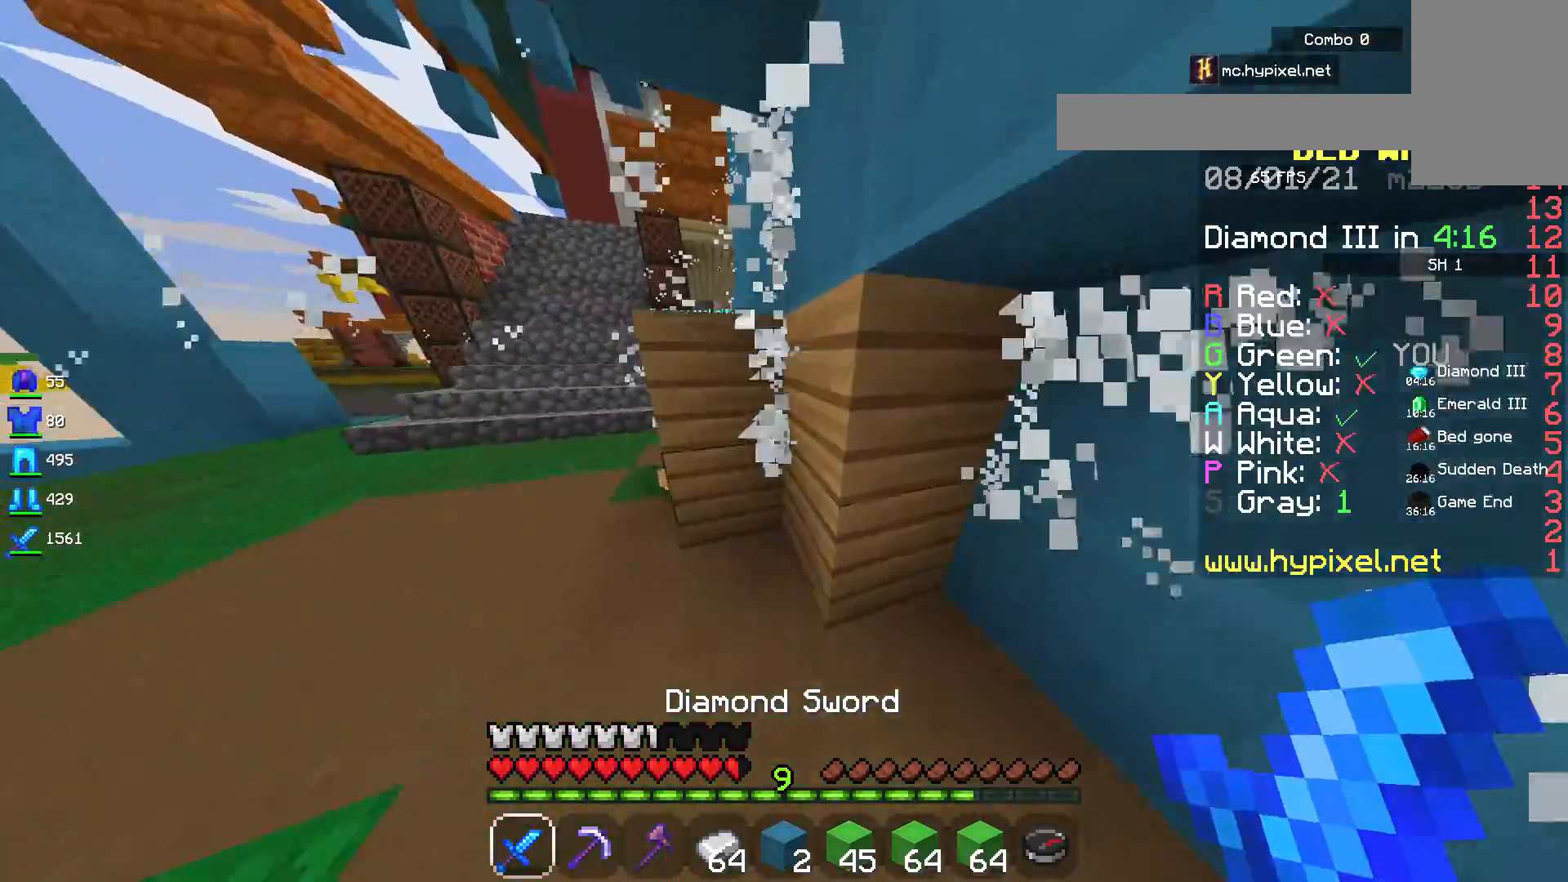
{"keys": [], "mouse": ["left"], "events": [[167, "mouse_left", "down"], [417, "a", "up"], [434, "w", "up"]]}
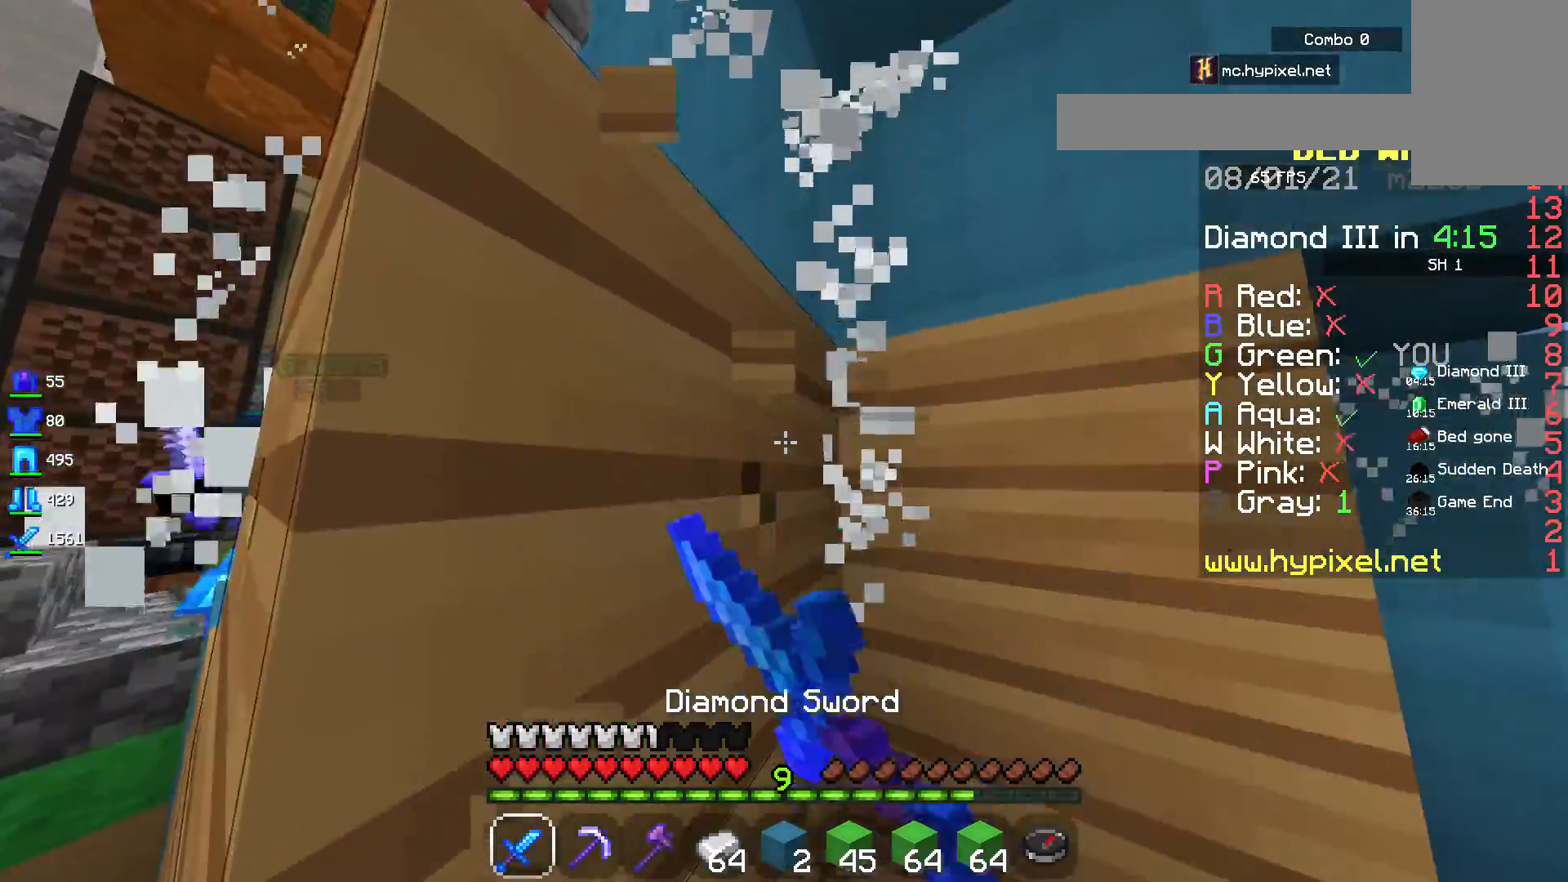
{"keys": ["d"], "mouse": ["left"], "events": [[250, "d", "down"]]}
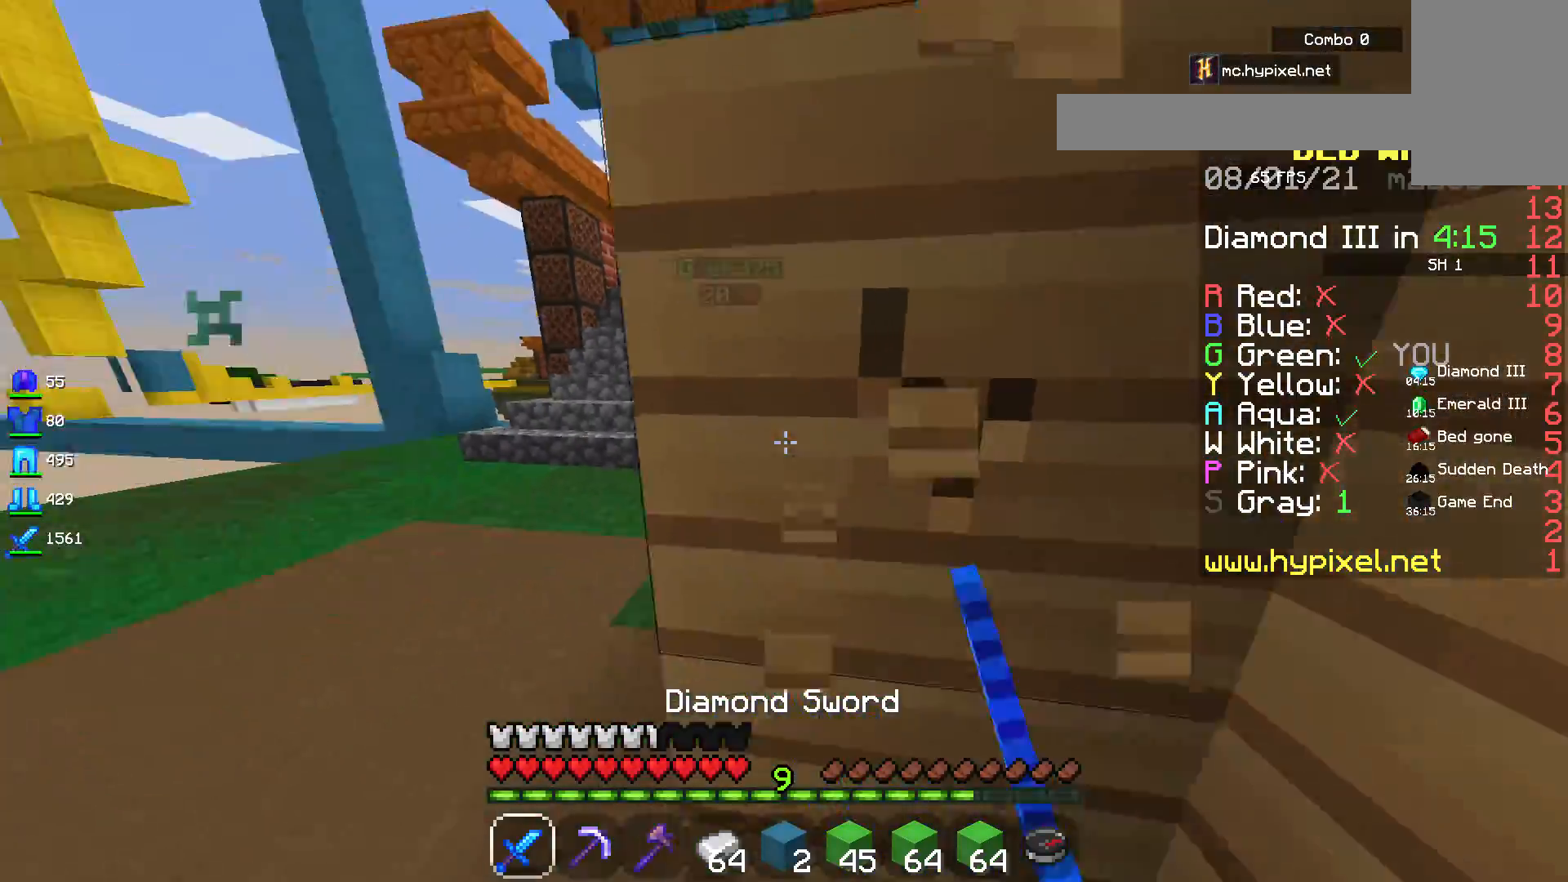
{"keys": [], "mouse": ["left"], "events": [[350, "d", "up"]]}
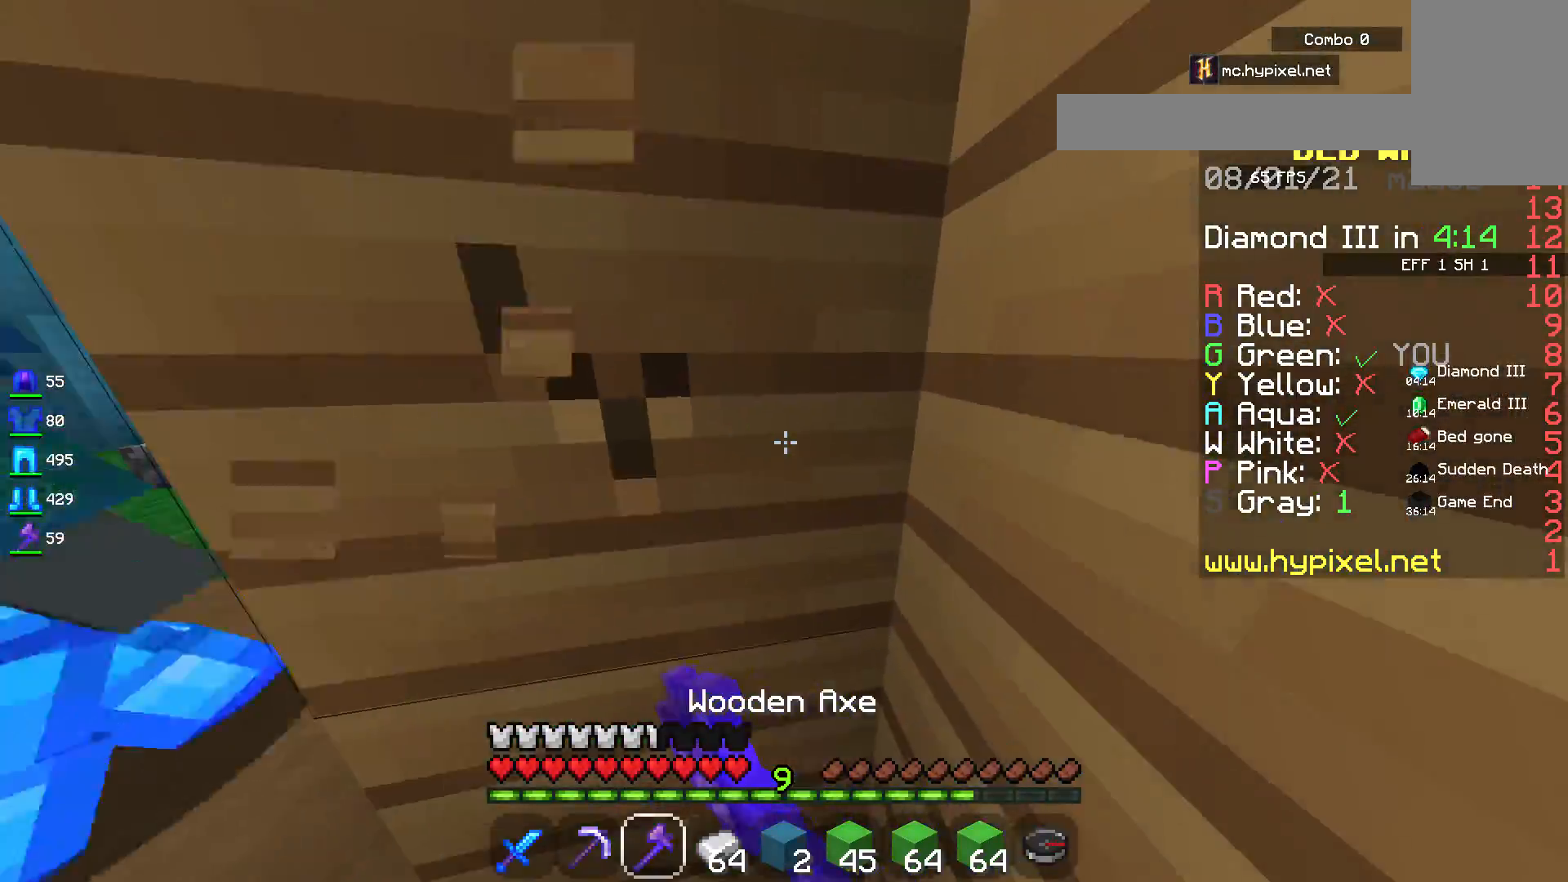
{"keys": [], "mouse": ["left"], "events": []}
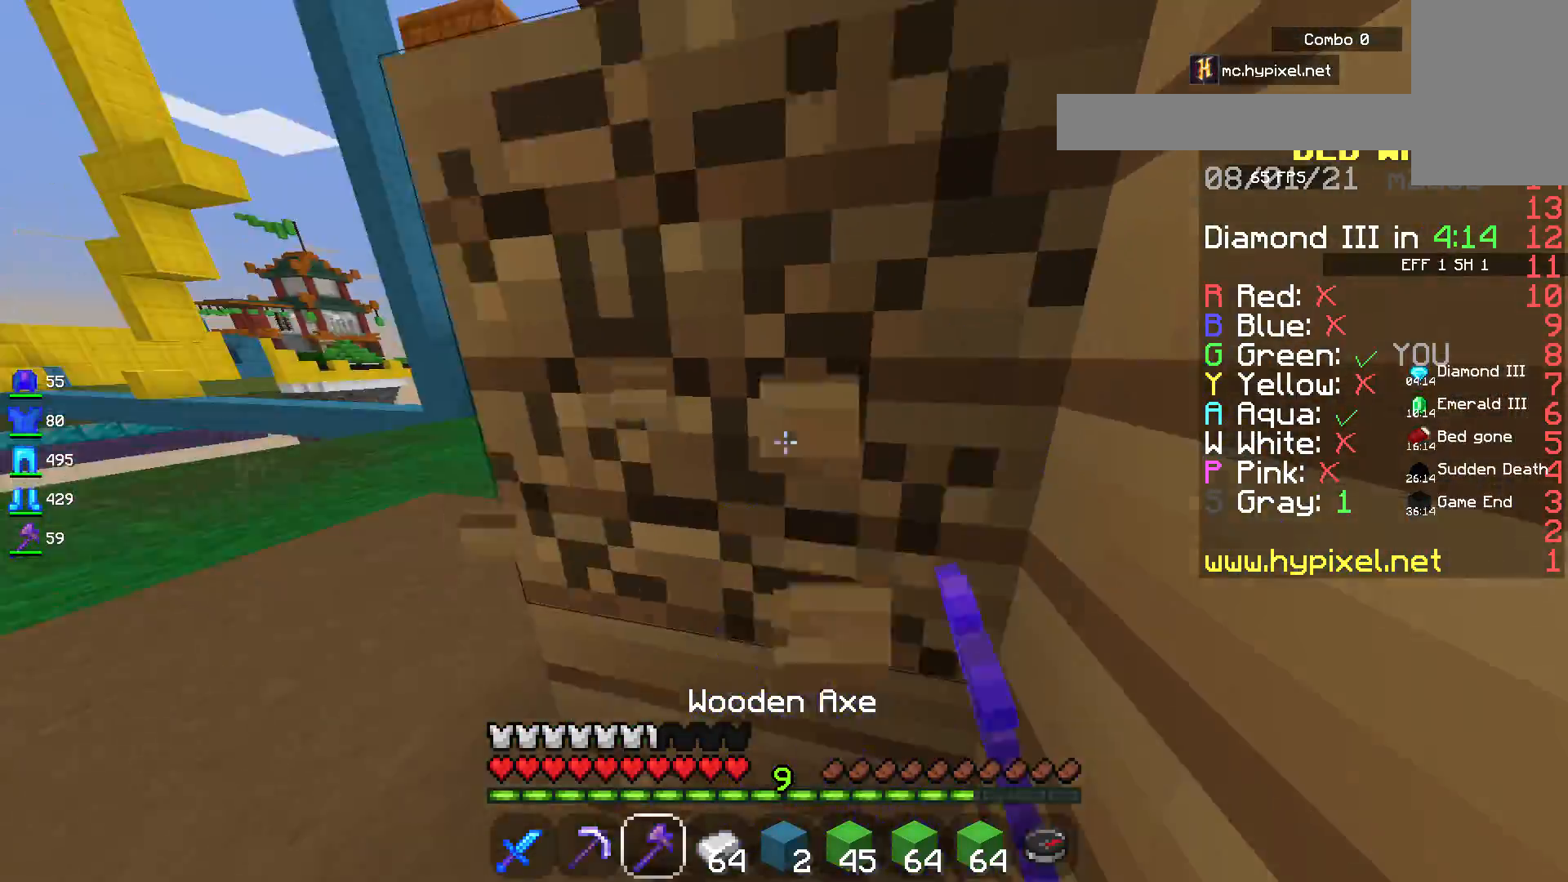
{"keys": ["a"], "mouse": ["left"], "events": [[384, "a", "down"]]}
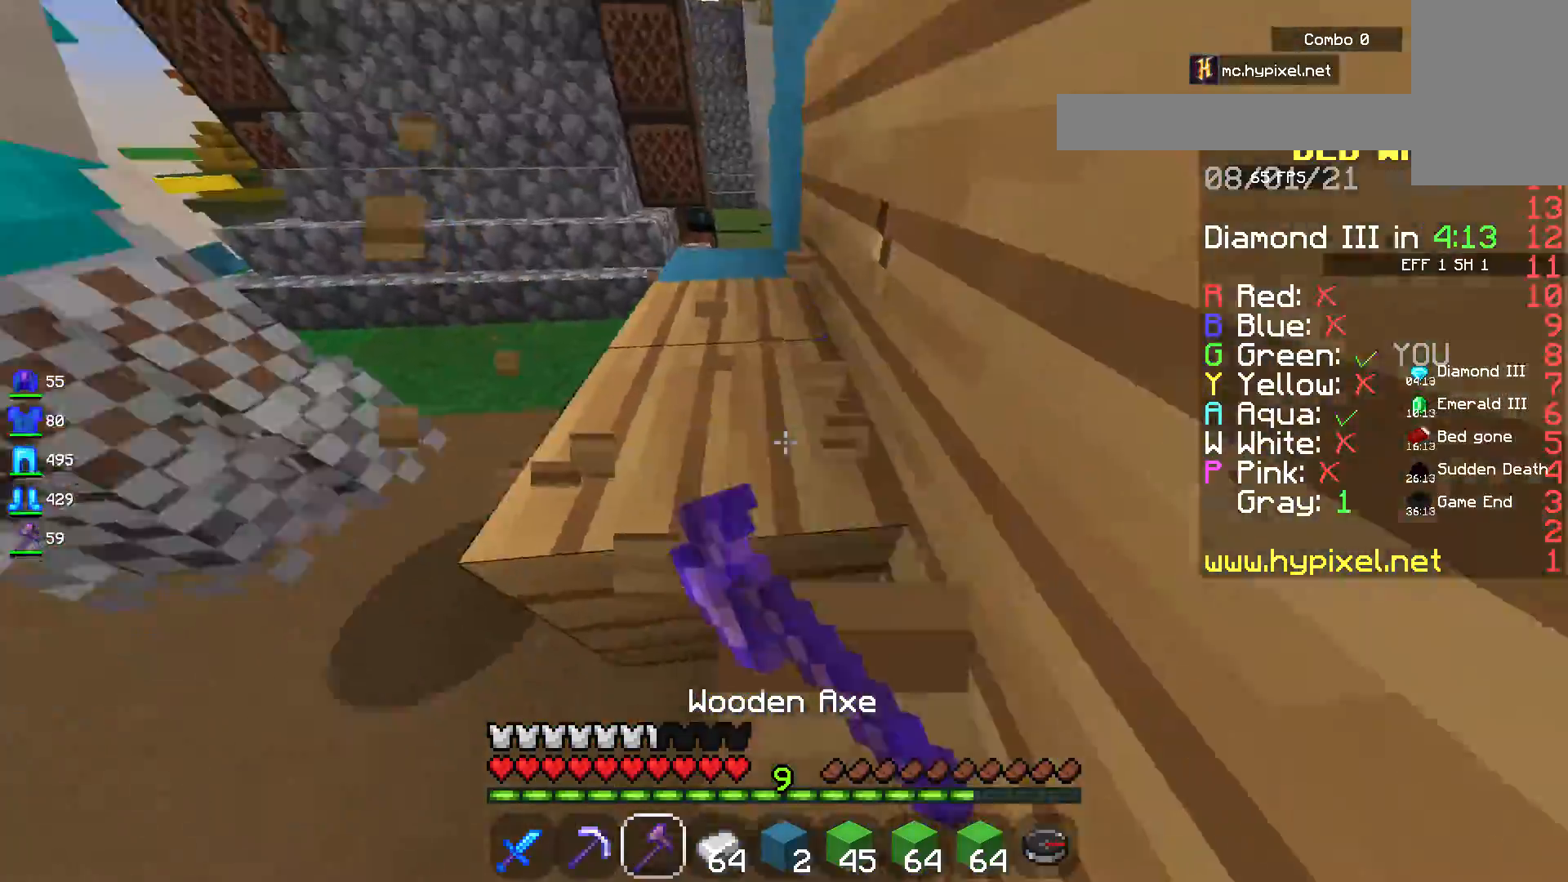
{"keys": ["w"], "mouse": ["left"], "events": [[134, "mouse_left", "up"], [217, "mouse_left", "down"], [384, "a", "up"], [434, "w", "down"]]}
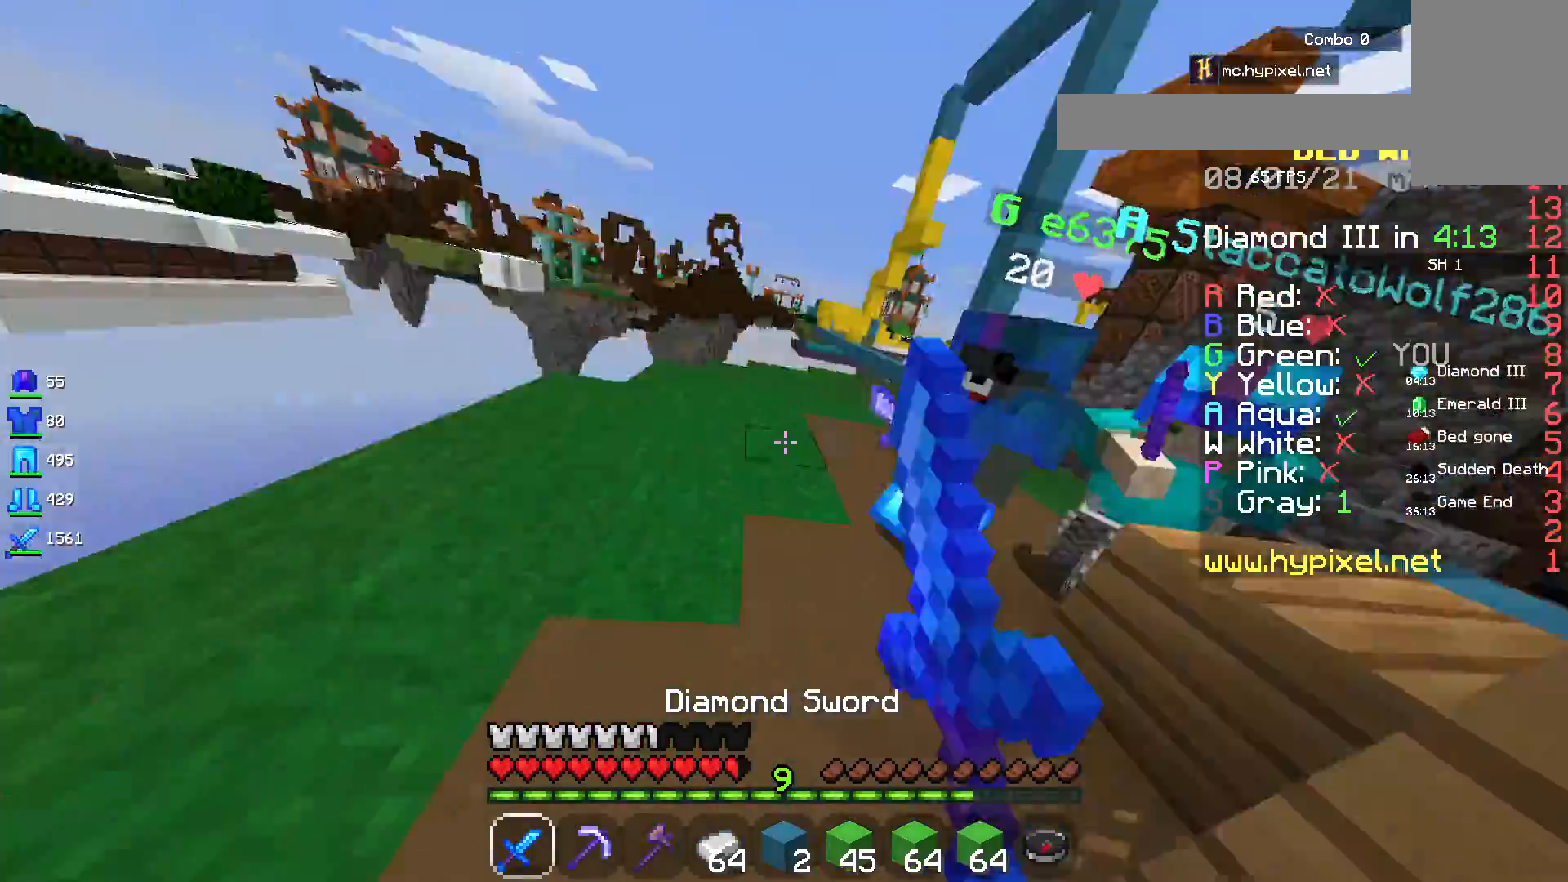
{"keys": ["d", "w"], "mouse": ["left"], "events": [[117, "mouse_left", "up"], [167, "mouse_left", "down"], [234, "w", "up"], [300, "d", "down"], [334, "mouse_left", "up"], [400, "mouse_left", "down"], [450, "w", "down"]]}
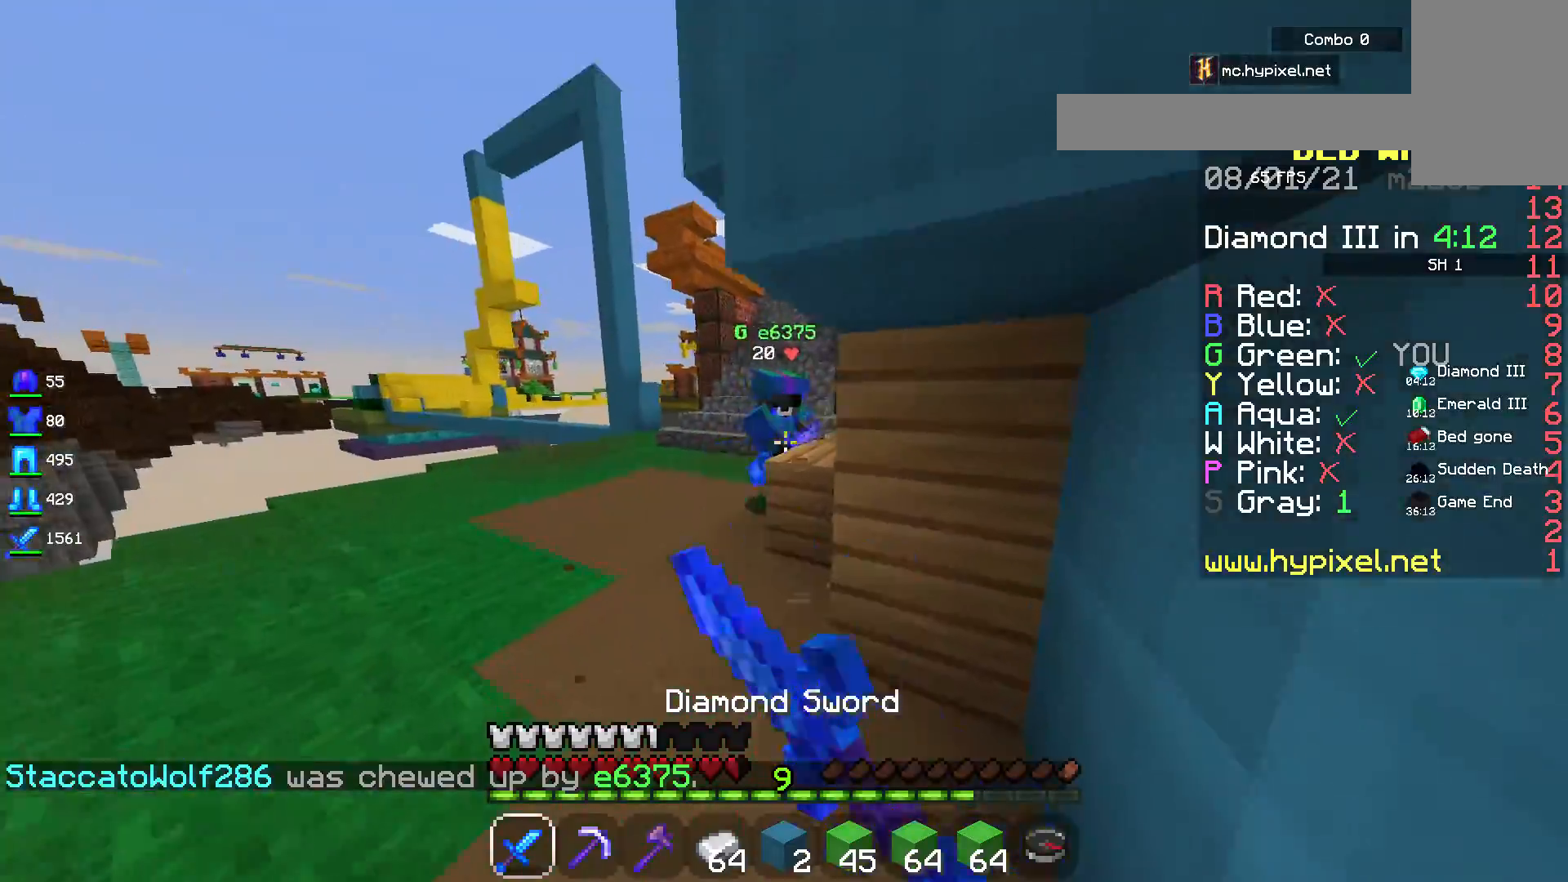
{"keys": ["w"], "mouse": ["left"], "events": [[17, "d", "up"], [84, "mouse_left", "up"], [117, "mouse_left", "down"], [184, "a", "down"], [434, "a", "up"]]}
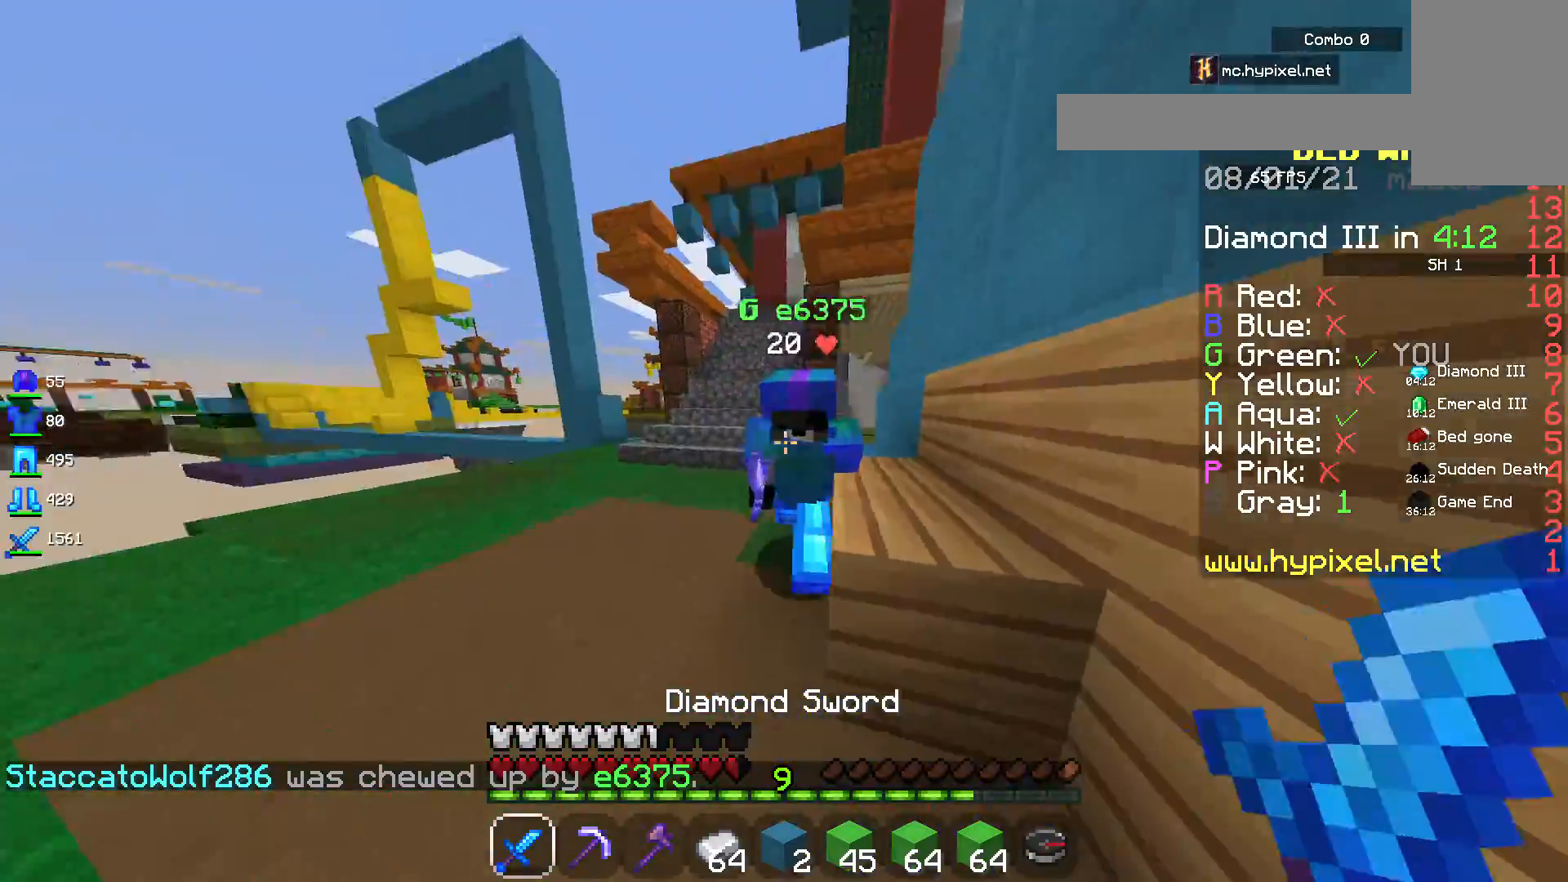
{"keys": ["d"], "mouse": ["left"], "events": [[17, "a", "down"], [134, "w", "up"], [300, "d", "down"], [317, "a", "up"]]}
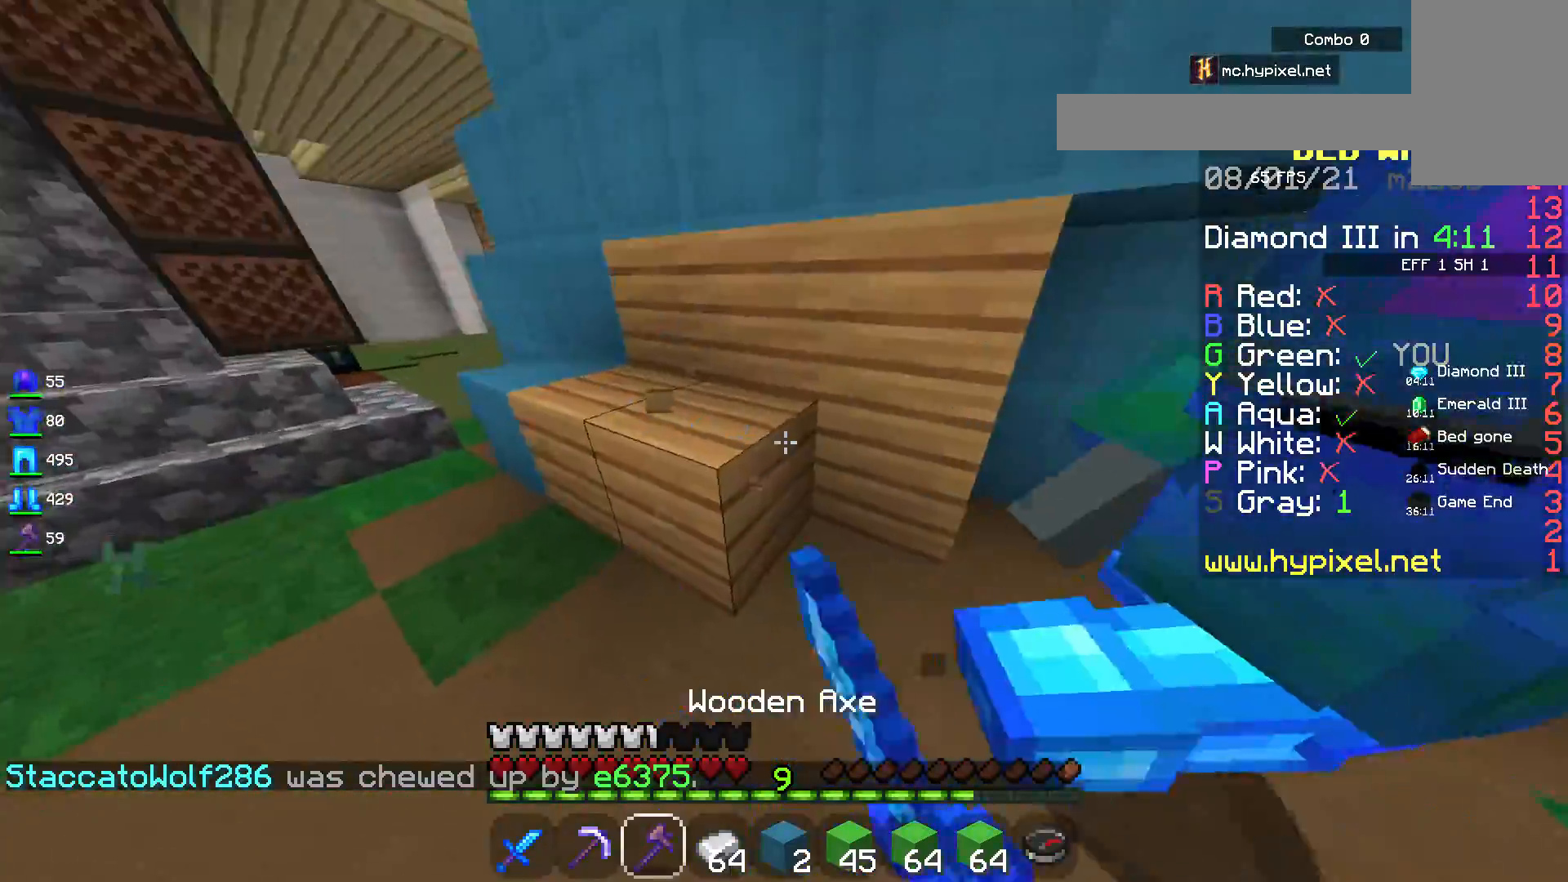
{"keys": [], "mouse": ["left"], "events": [[34, "d", "up"], [150, "a", "down"], [267, "w", "down"], [367, "a", "up"], [384, "w", "up"]]}
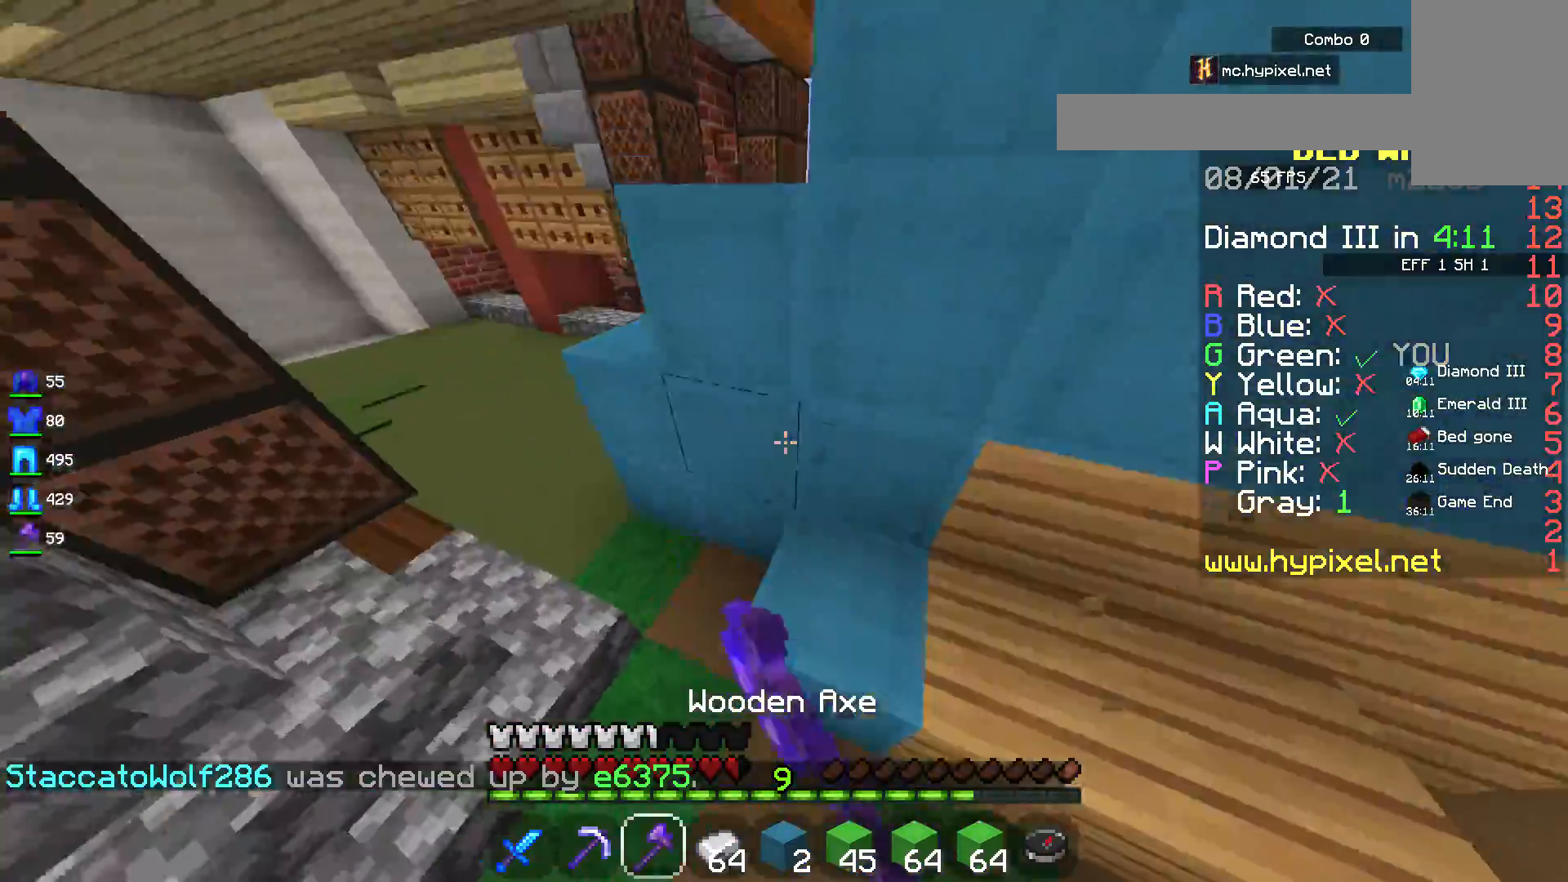
{"keys": ["d", "w"], "mouse": ["left"], "events": [[67, "d", "down"], [234, "w", "down"], [317, "mouse_left", "up"], [400, "mouse_left", "down"]]}
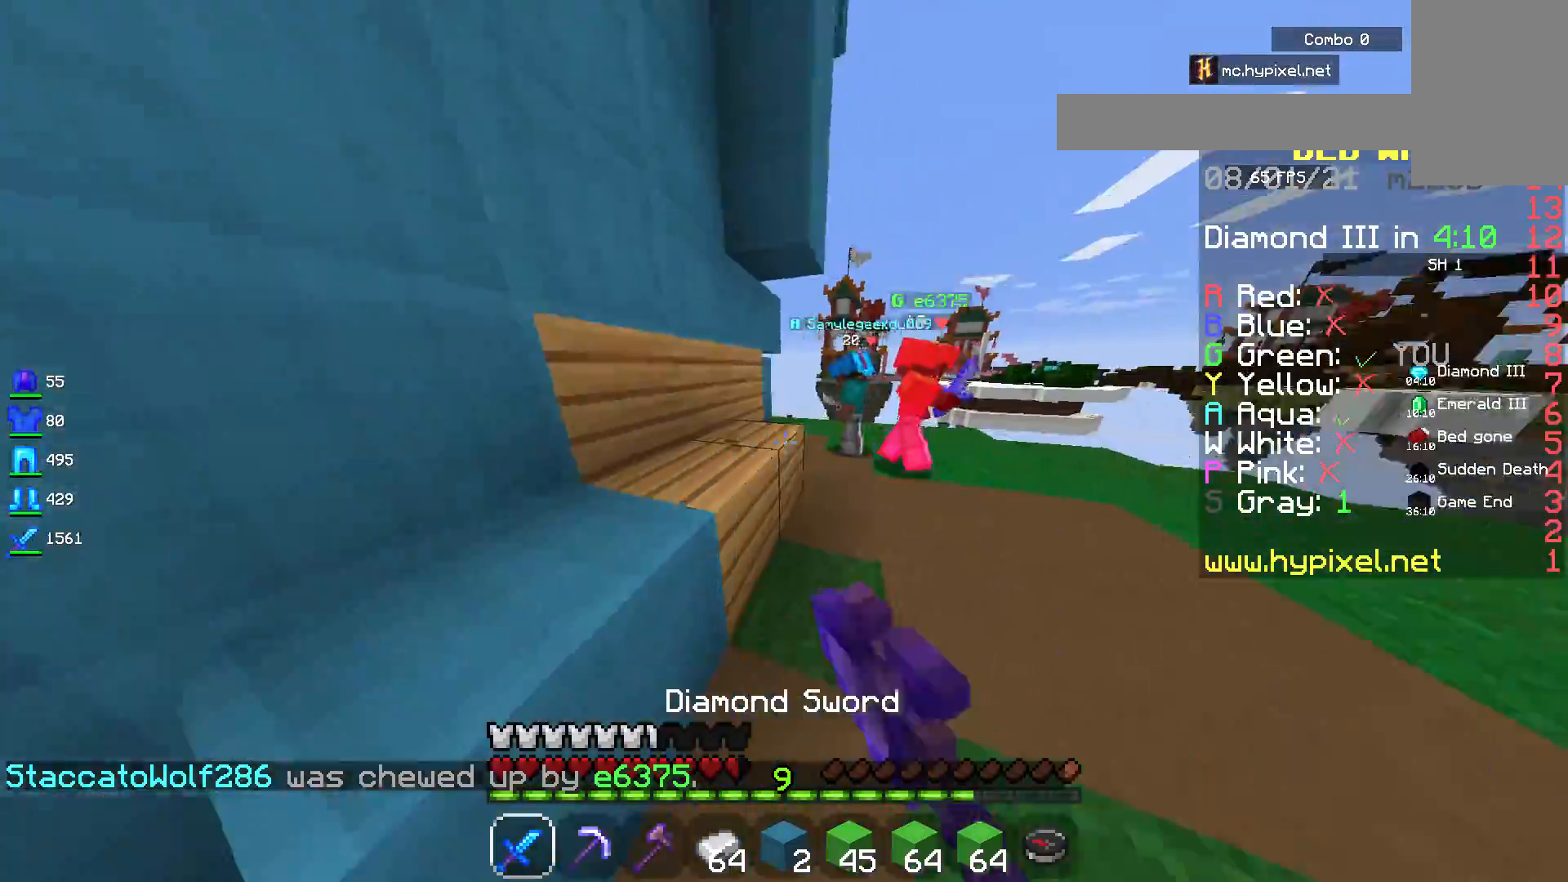
{"keys": ["d", "s"], "mouse": ["left"], "events": [[434, "s", "down"], [434, "w", "up"]]}
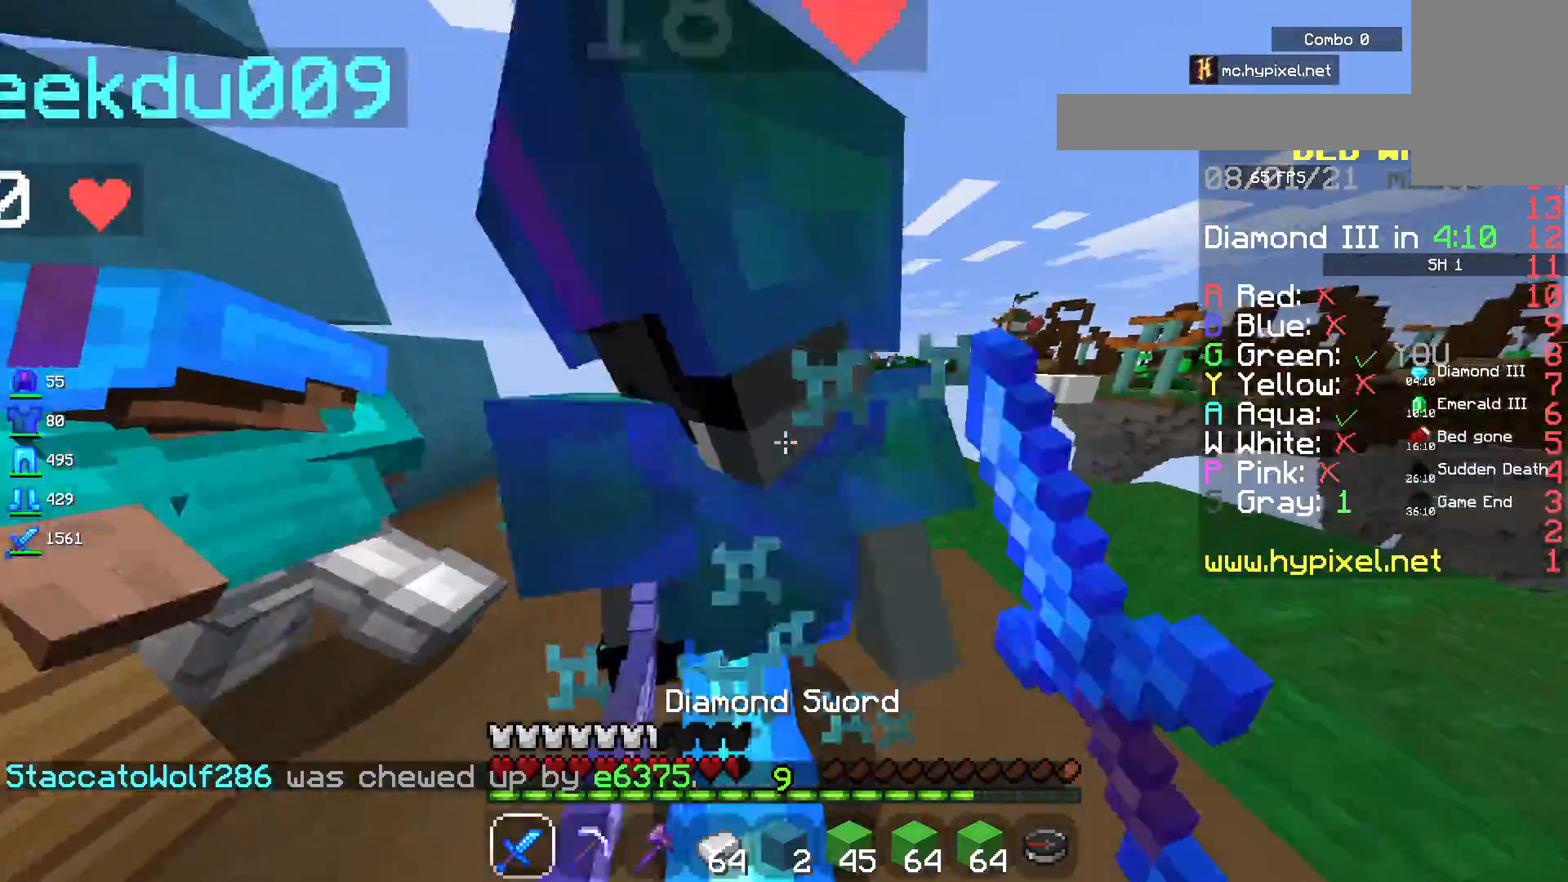
{"keys": ["w"], "mouse": ["left"], "events": [[17, "d", "up"], [167, "a", "down"], [234, "s", "up"], [284, "w", "down"], [350, "a", "up"]]}
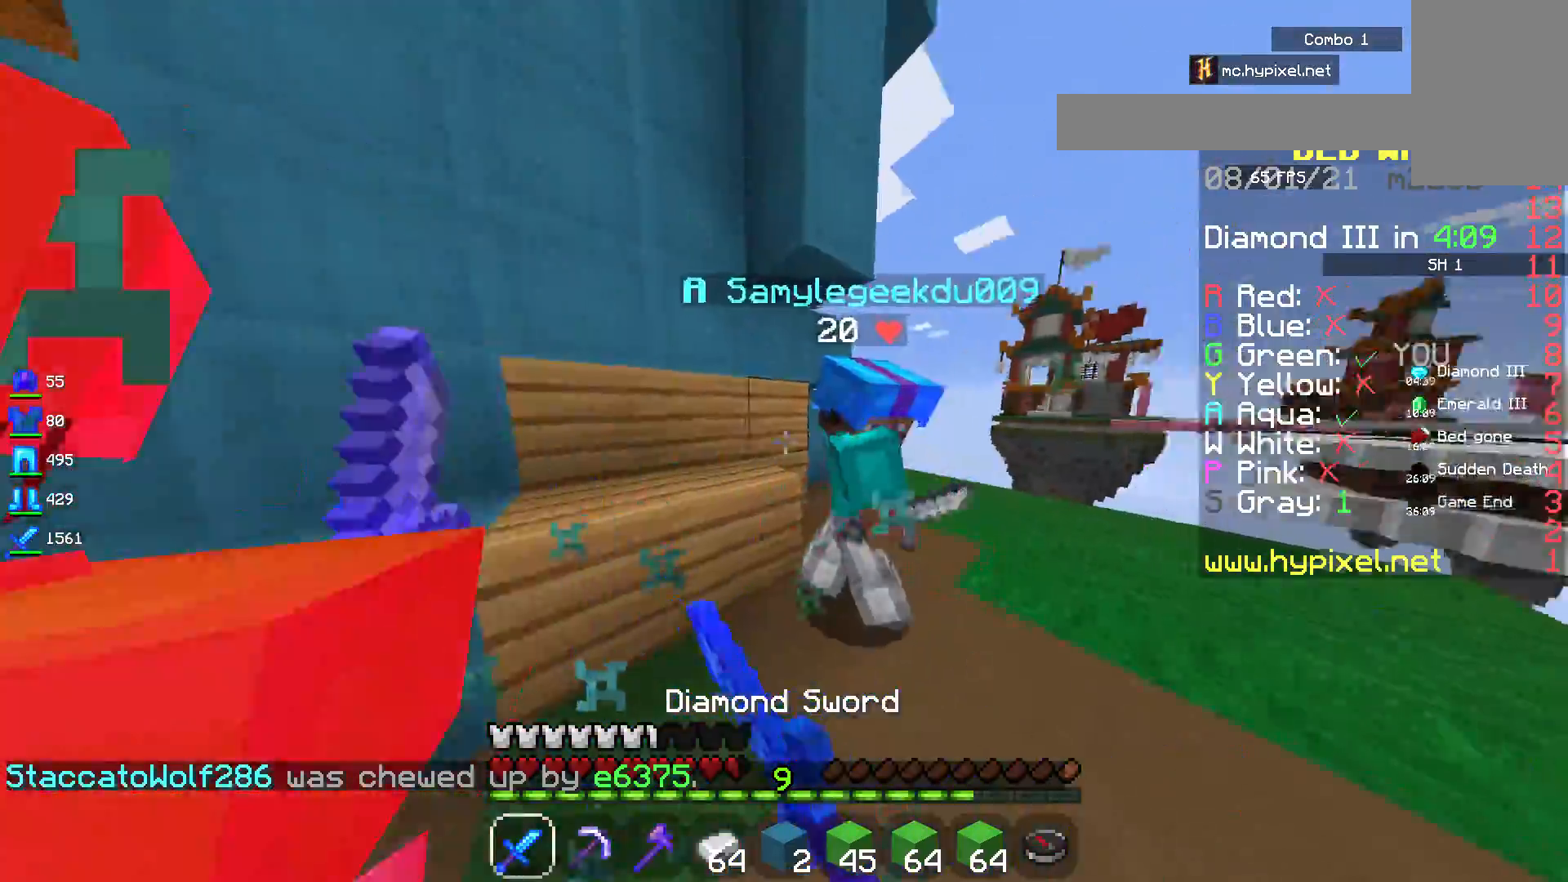
{"keys": ["s"], "mouse": ["left"], "events": [[184, "w", "up"], [234, "d", "down"], [250, "s", "down"], [350, "d", "up"]]}
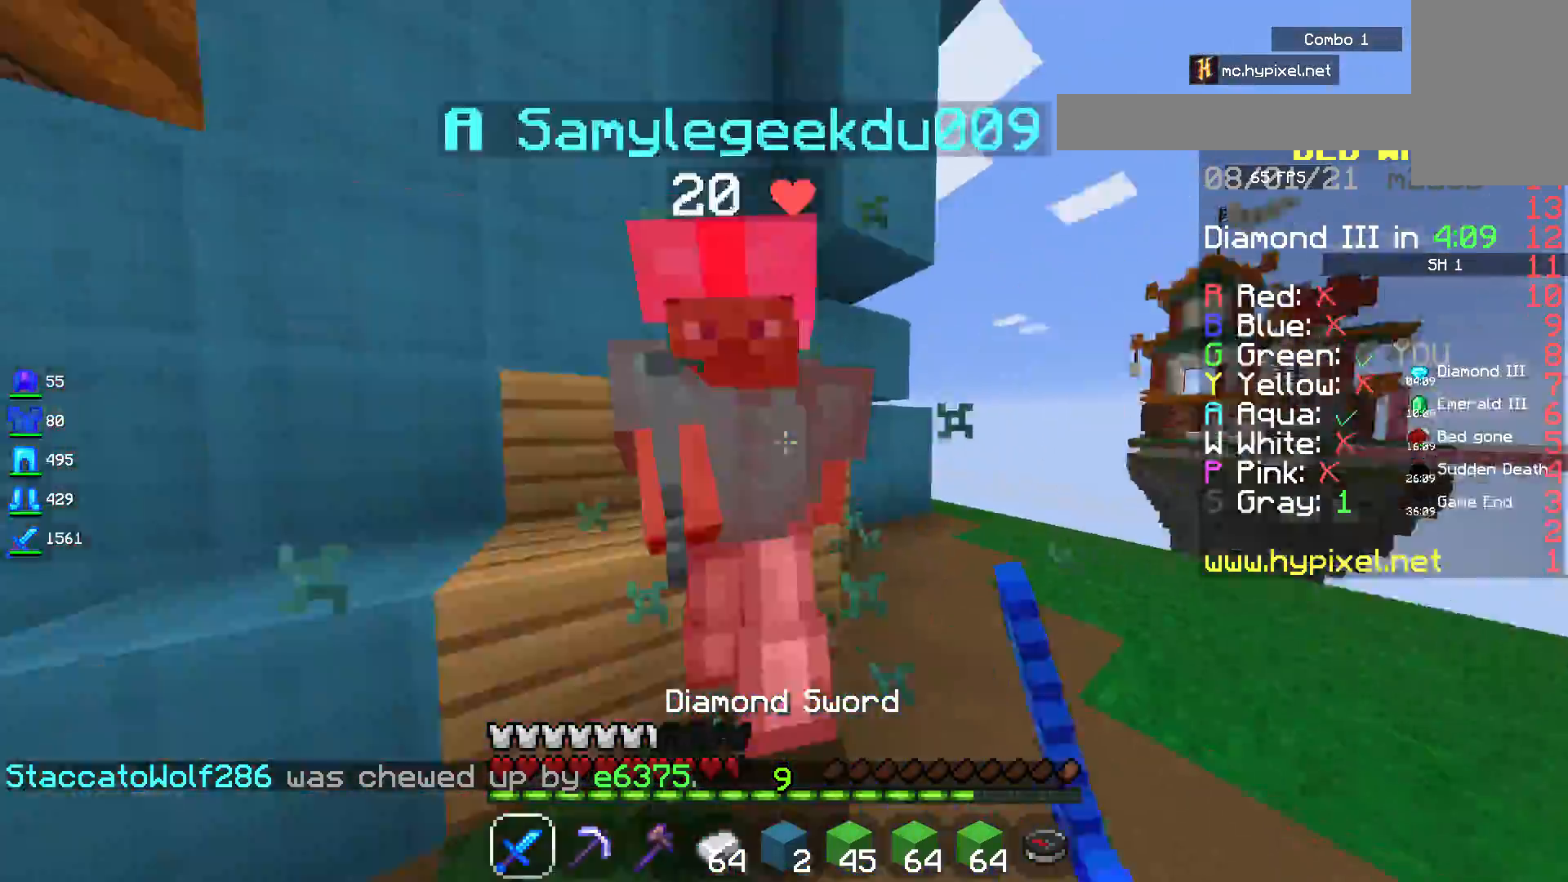
{"keys": ["s", "w"], "mouse": ["left"], "events": [[34, "w", "down"], [100, "s", "up"], [267, "s", "down"], [334, "w", "up"], [434, "w", "down"]]}
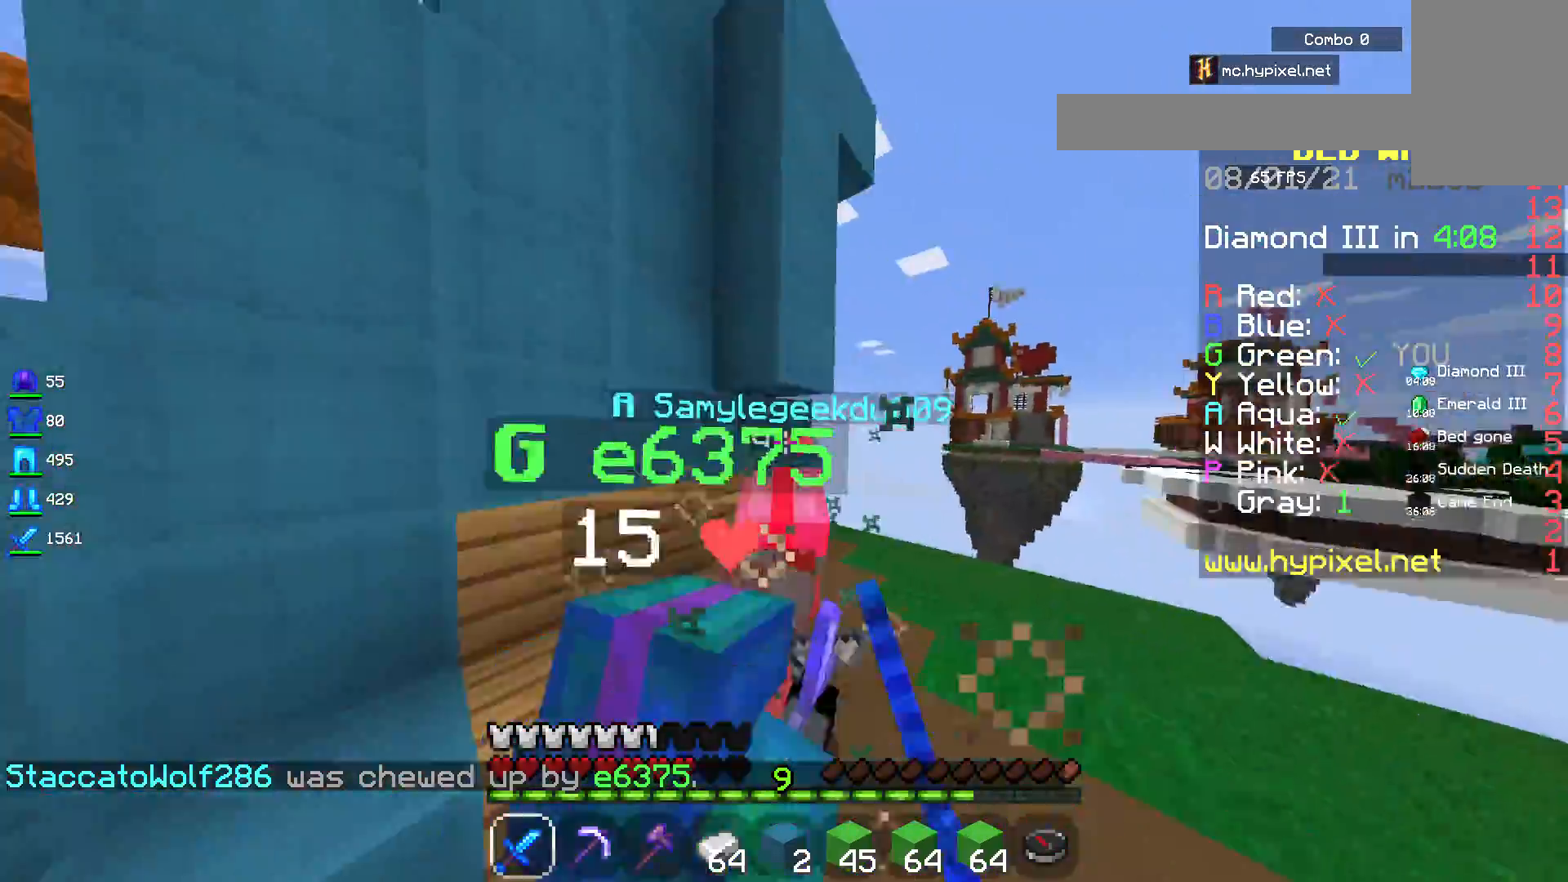
{"keys": ["w"], "mouse": ["left"], "events": [[67, "s", "up"]]}
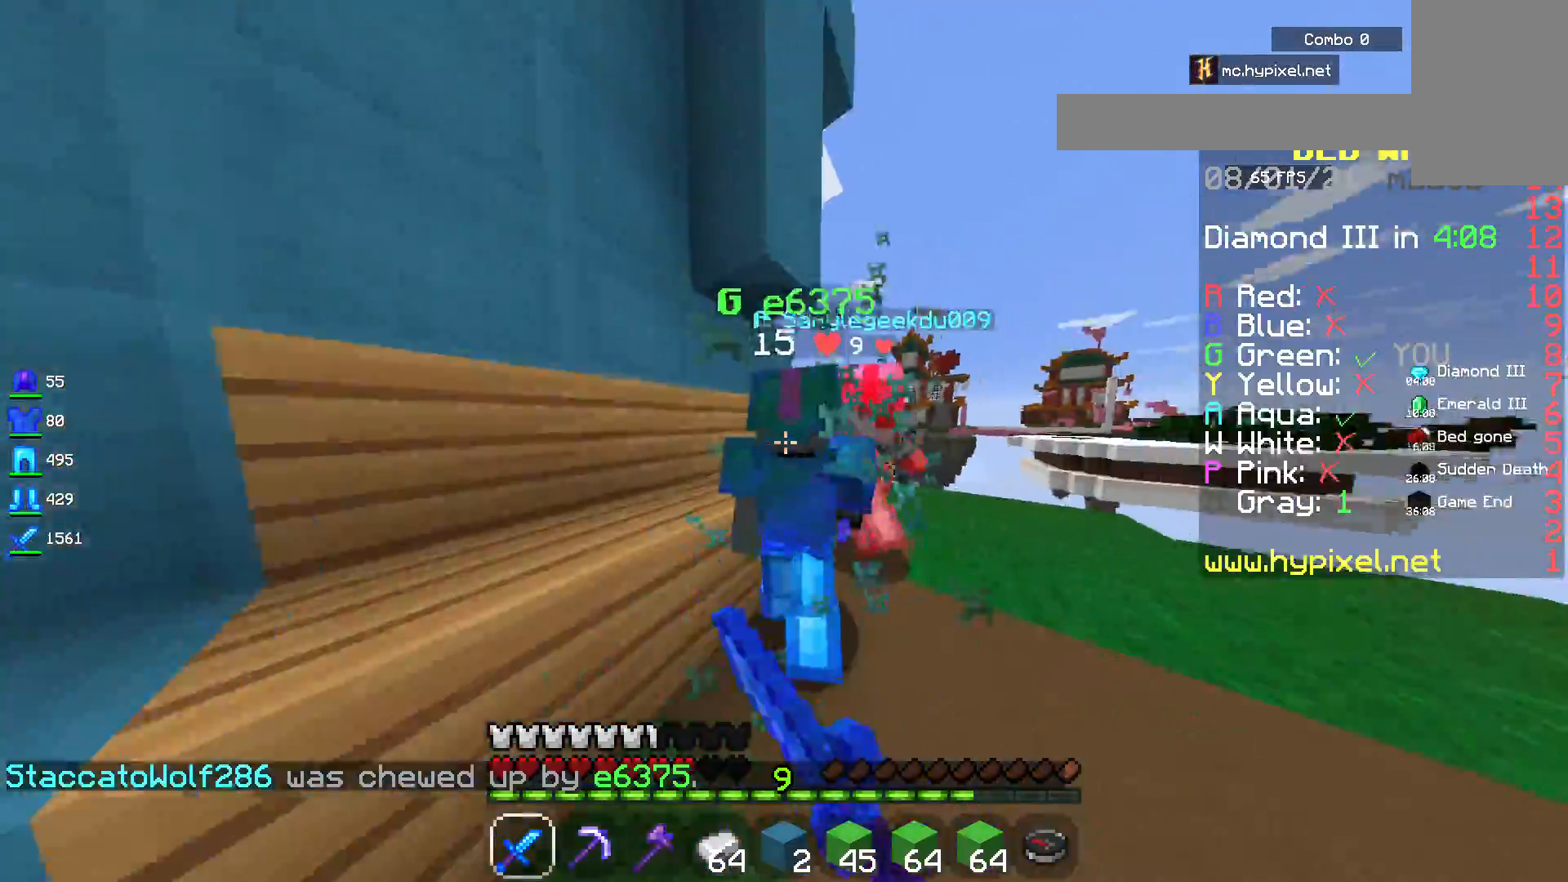
{"keys": ["s"], "mouse": ["left"], "events": [[50, "d", "down"], [317, "s", "down"], [350, "d", "up"], [400, "w", "up"]]}
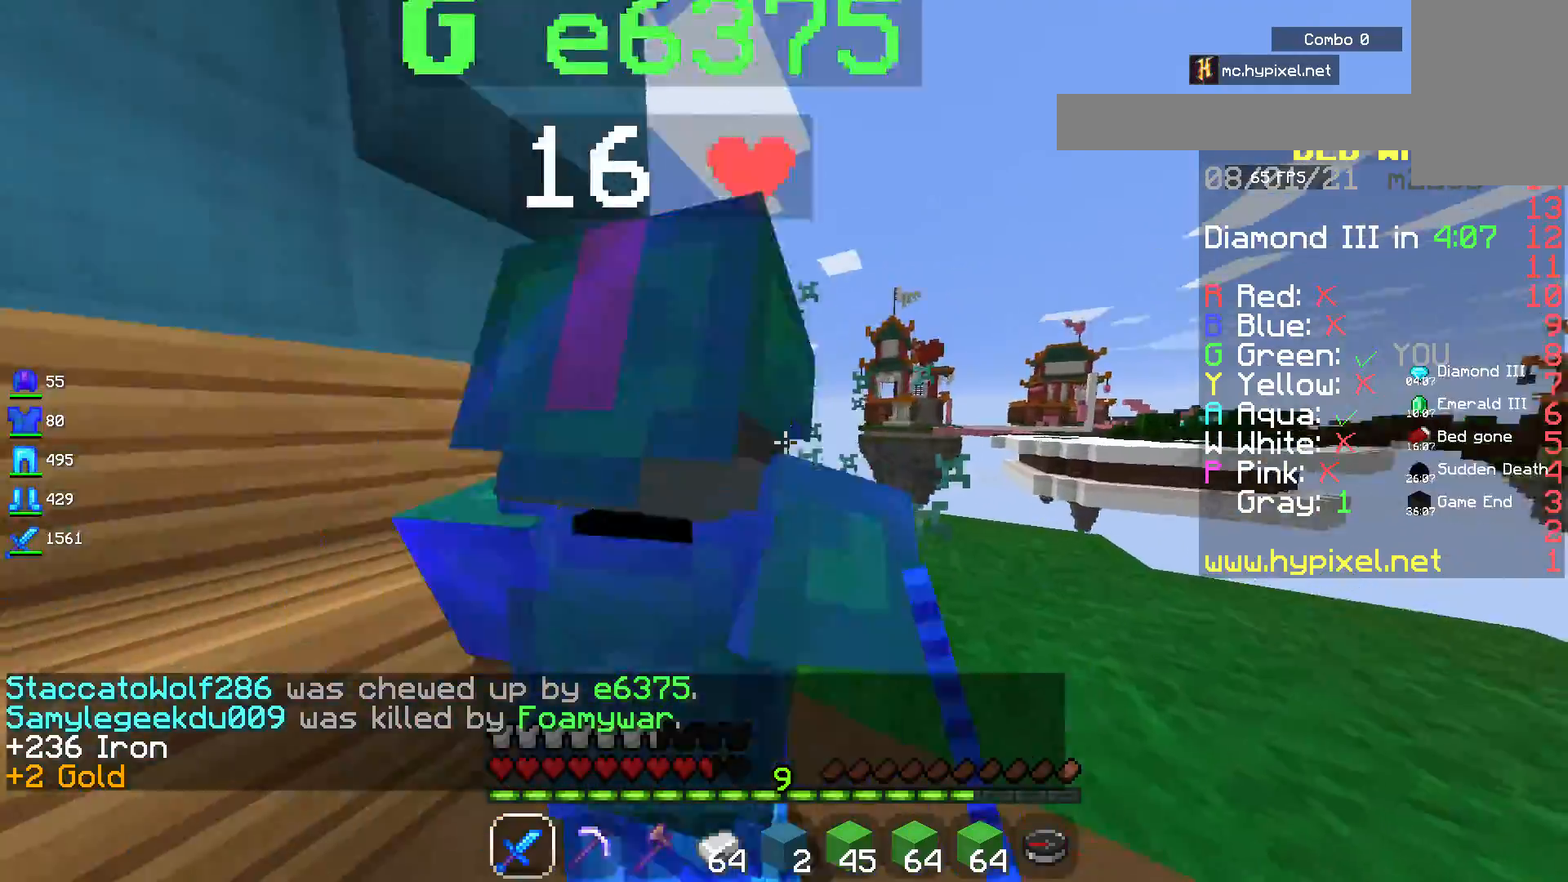
{"keys": ["d"], "mouse": [], "events": [[100, "w", "down"], [217, "d", "down"], [217, "s", "up"], [284, "mouse_left", "up"], [434, "w", "up"]]}
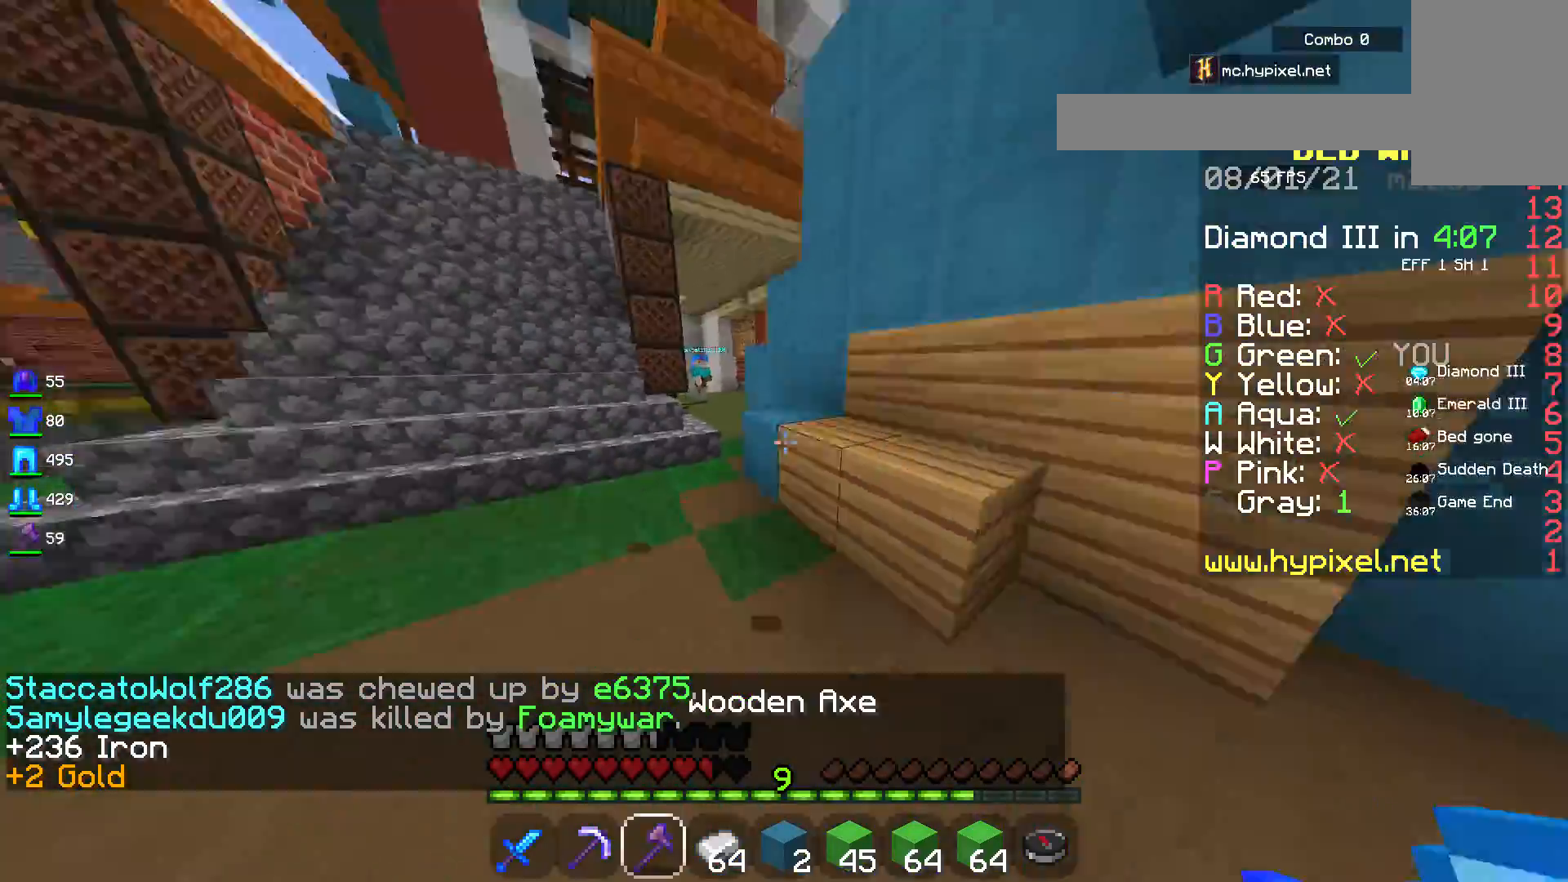
{"keys": ["d"], "mouse": ["left"], "events": [[384, "mouse_left", "down"]]}